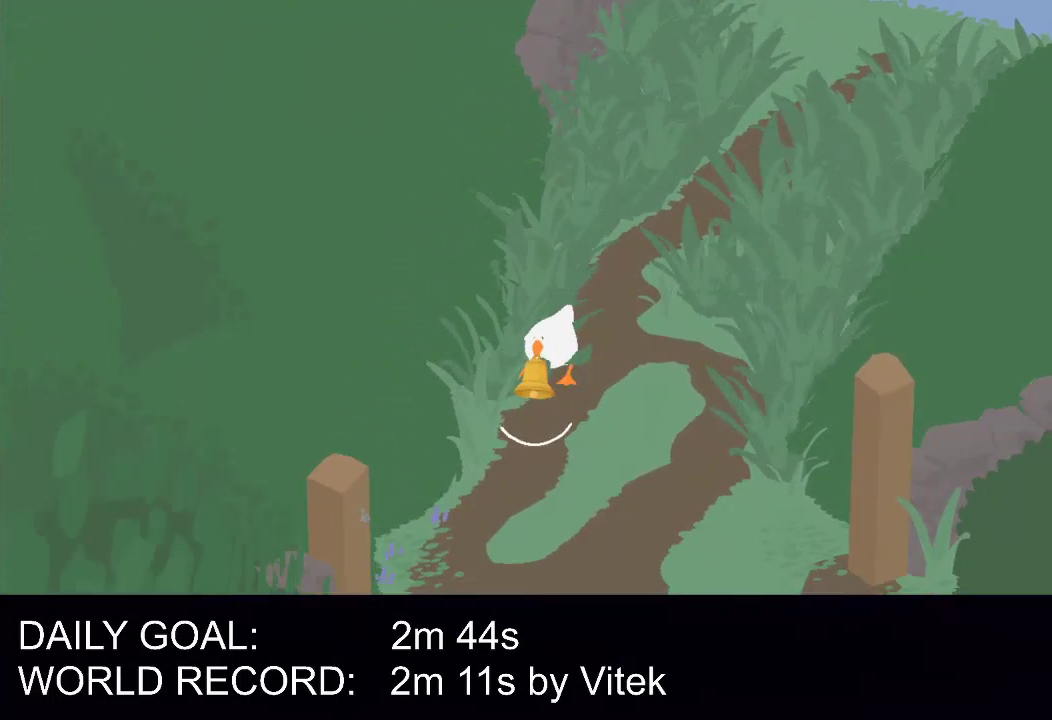
Gameplay with a controller (Xbox layout); each line is a JSON object with the inputs held at the frame after it. "events" lists button and stick changes between this image and that frame as [ms after this image, input, new state], when the widget could be followed in between. Not read: R3 right_stick.
{"buttons": ["A", "L1"], "left_stick": "down", "events": []}
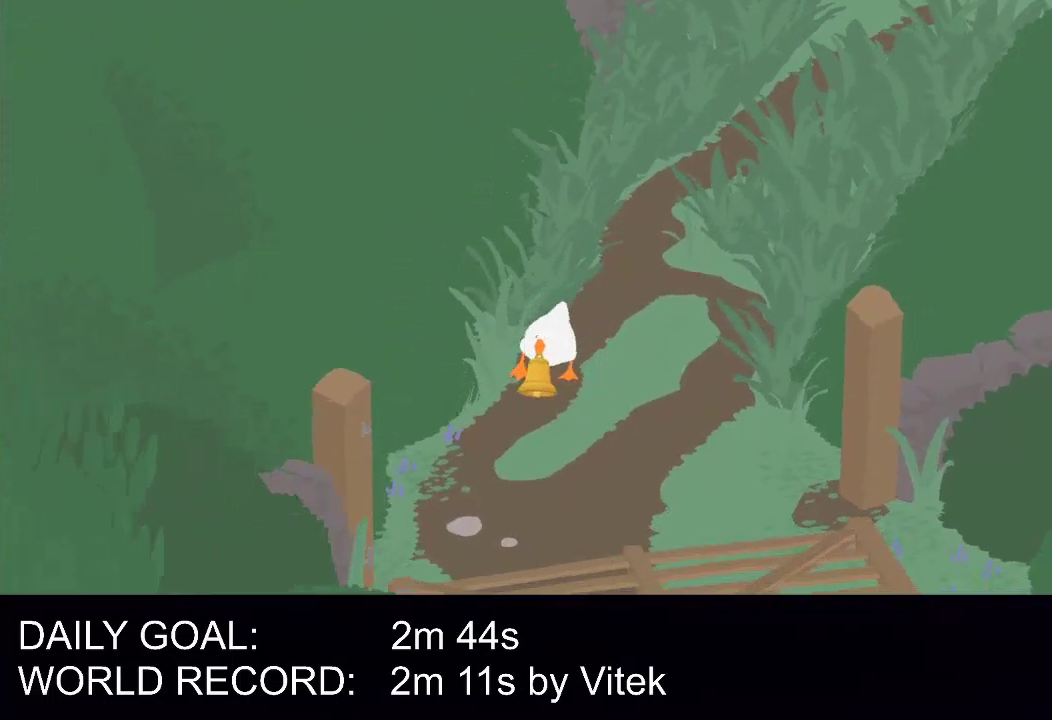
{"buttons": ["A", "L1"], "left_stick": "down", "events": []}
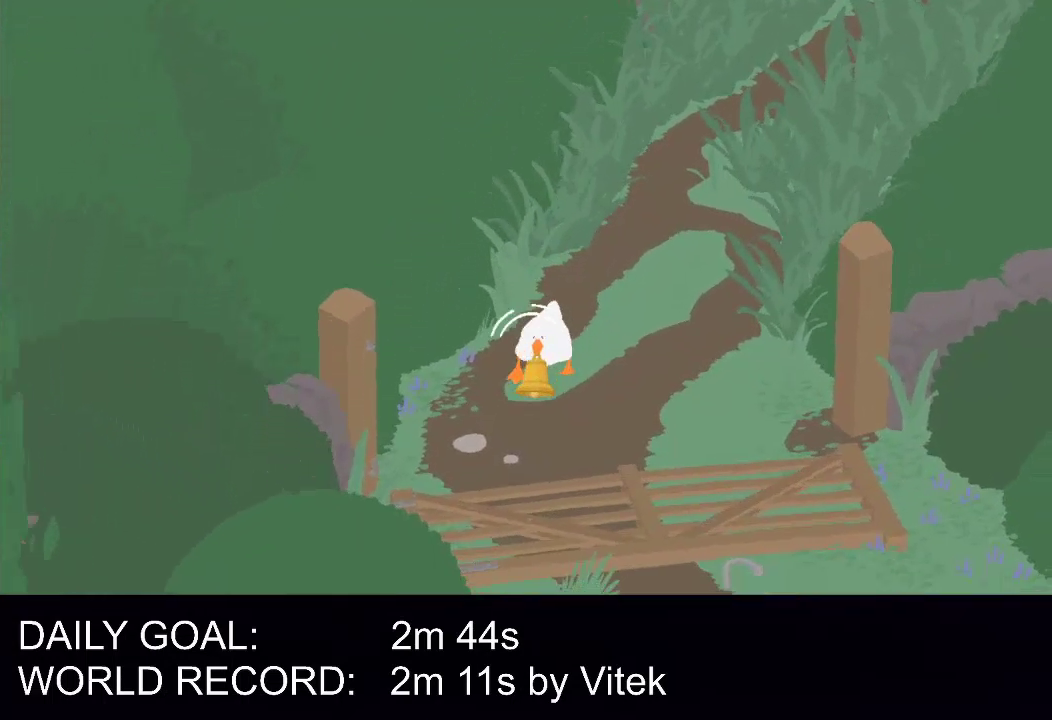
{"buttons": ["A", "L1"], "left_stick": "down", "events": []}
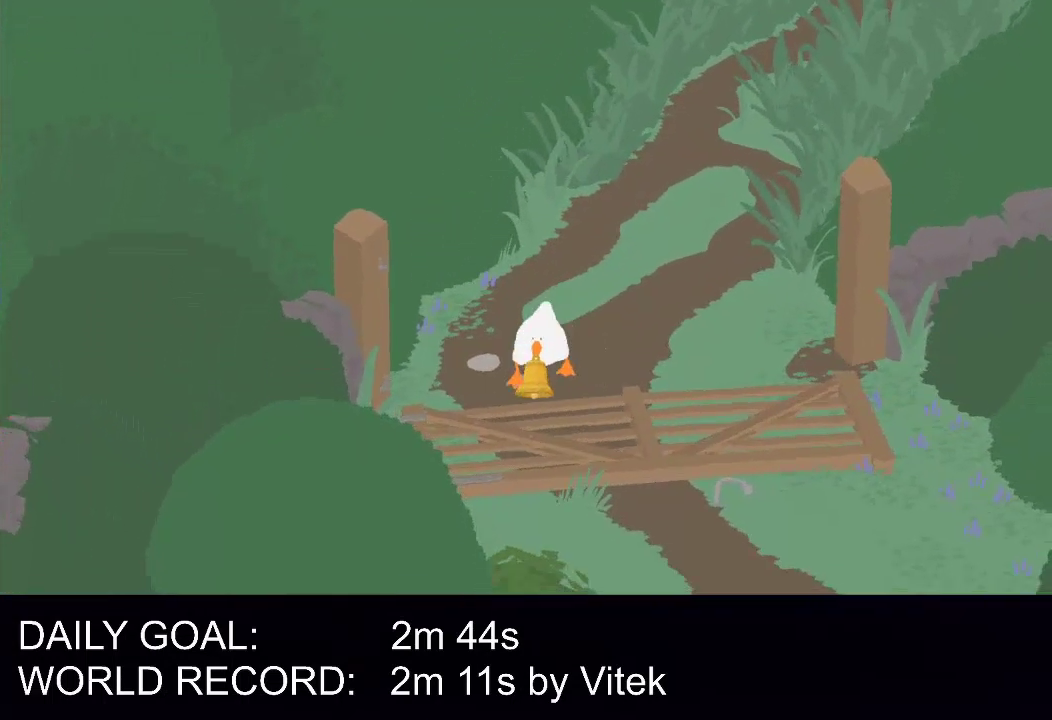
{"buttons": ["A", "L1"], "left_stick": "down", "events": []}
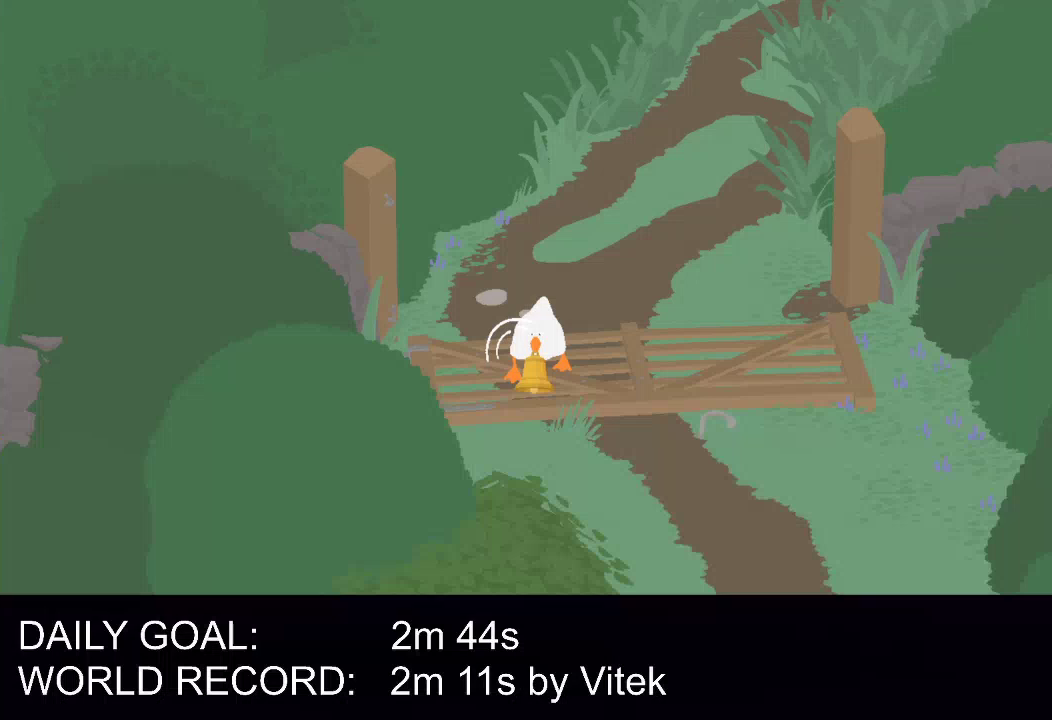
{"buttons": ["A", "L1"], "left_stick": "down", "events": []}
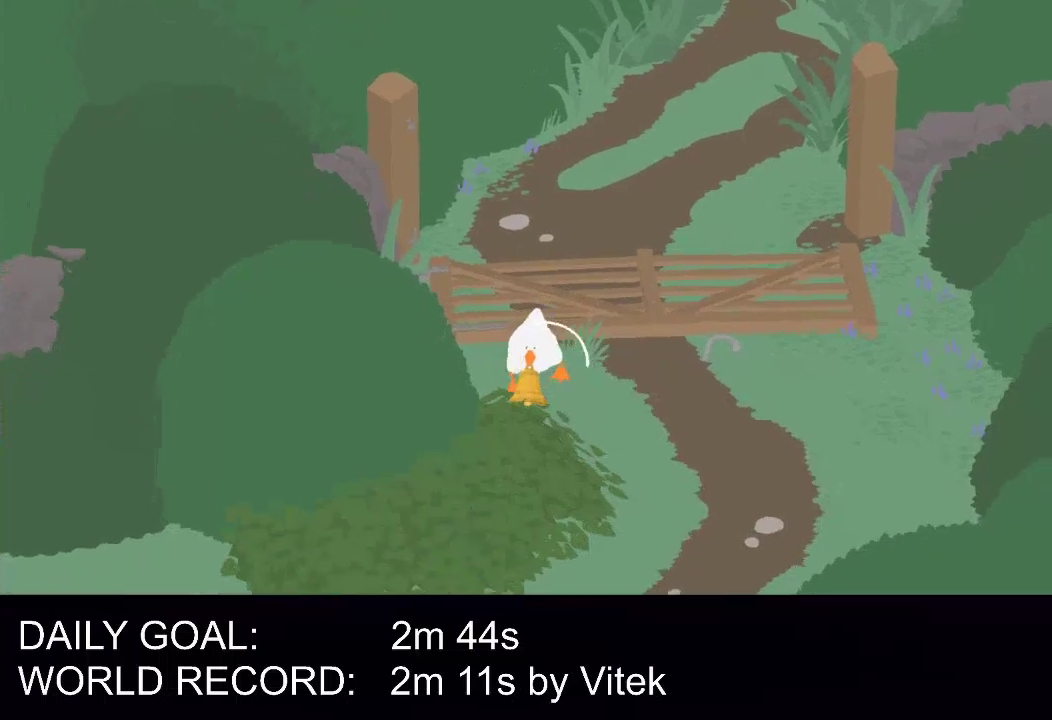
{"buttons": ["A", "L1"], "left_stick": "down", "events": []}
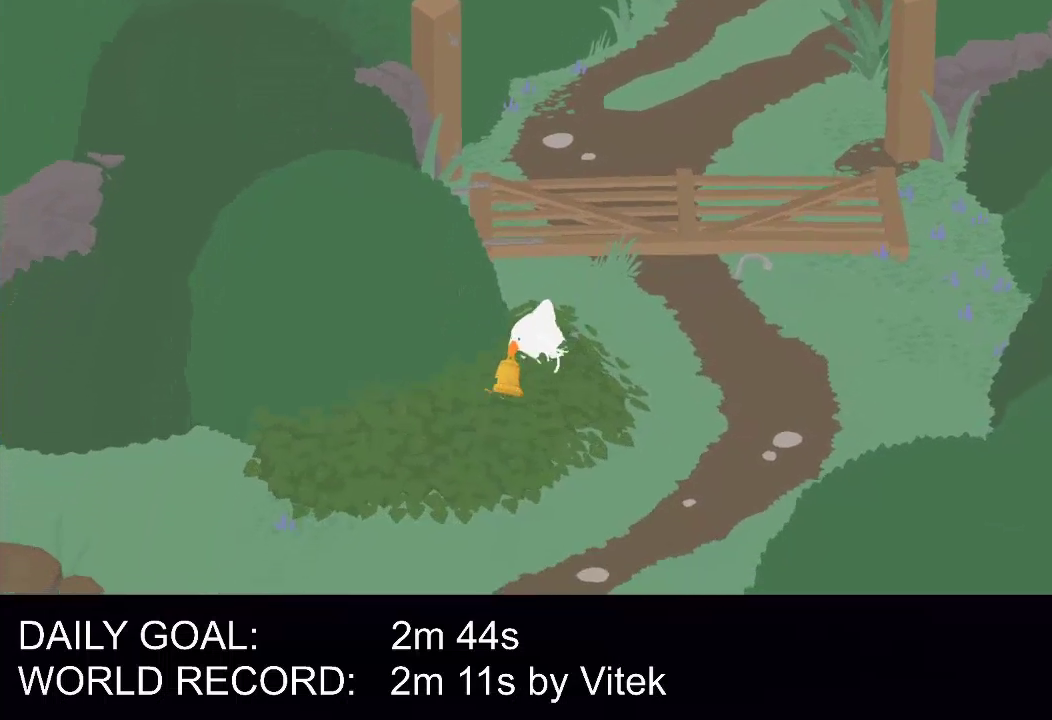
{"buttons": ["A", "L1"], "left_stick": "down-left", "events": [[333, "left_stick", "down-left"]]}
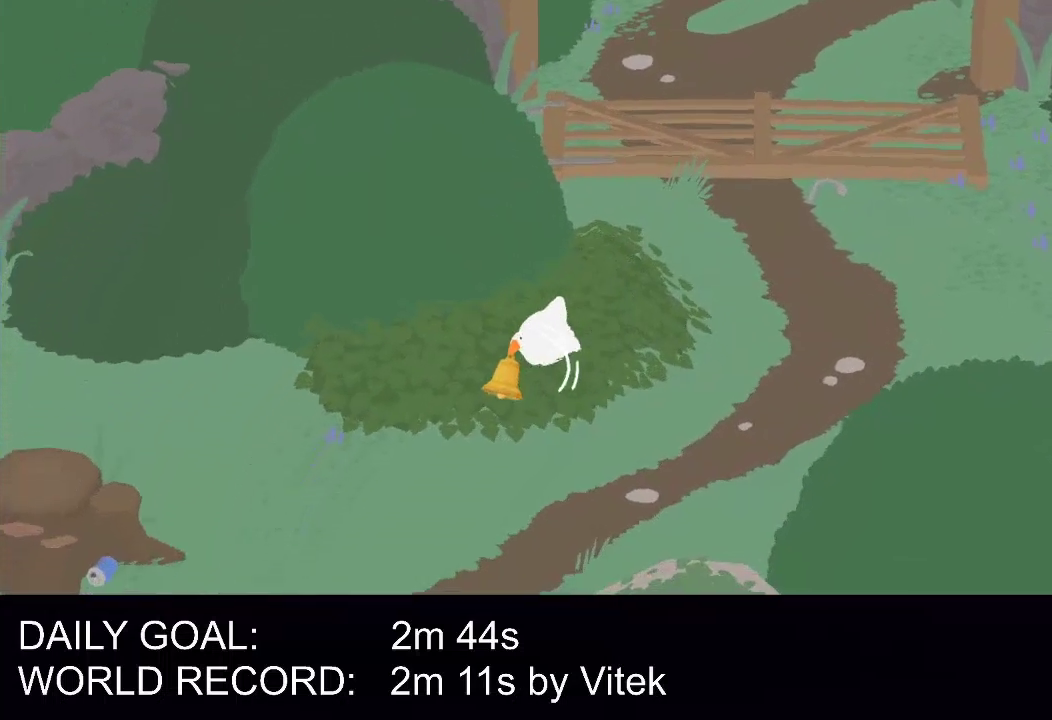
{"buttons": ["A", "L1"], "left_stick": "down", "events": [[500, "left_stick", "down"]]}
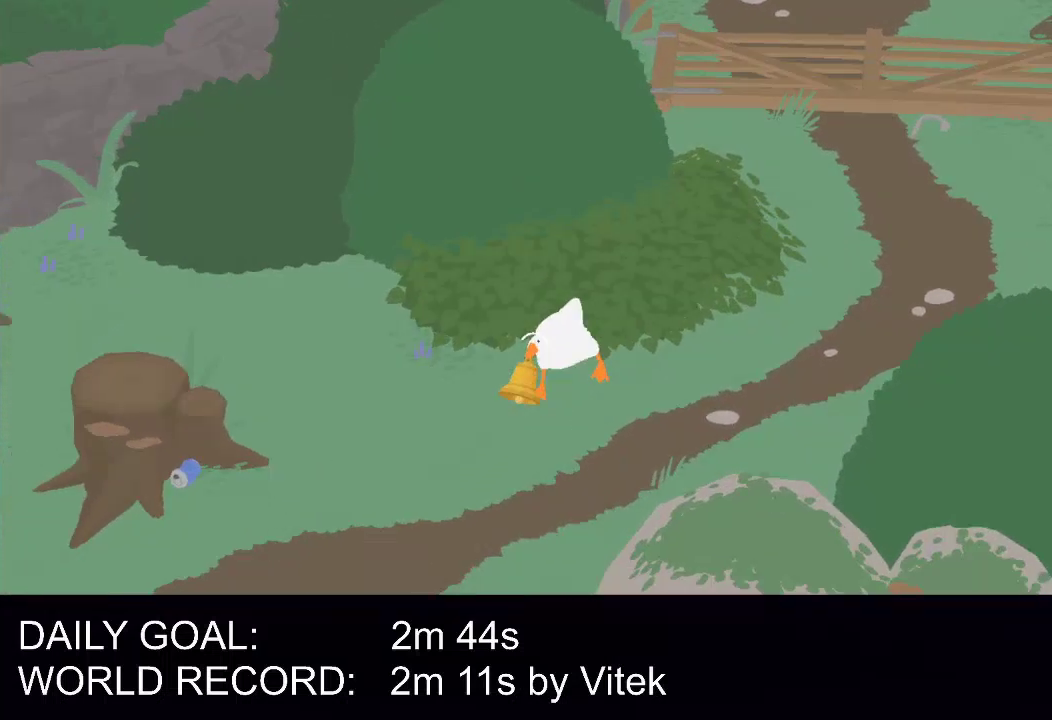
{"buttons": ["A", "L1"], "left_stick": "down-left", "events": [[438, "left_stick", "down-left"]]}
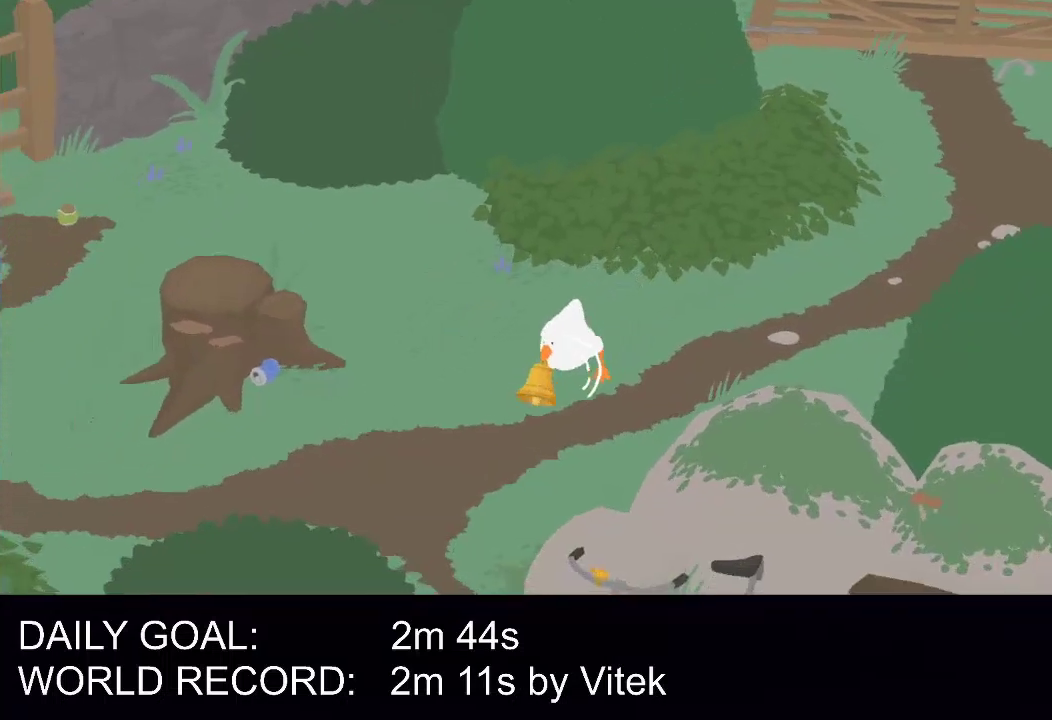
{"buttons": ["A", "L1"], "left_stick": "down-left", "events": []}
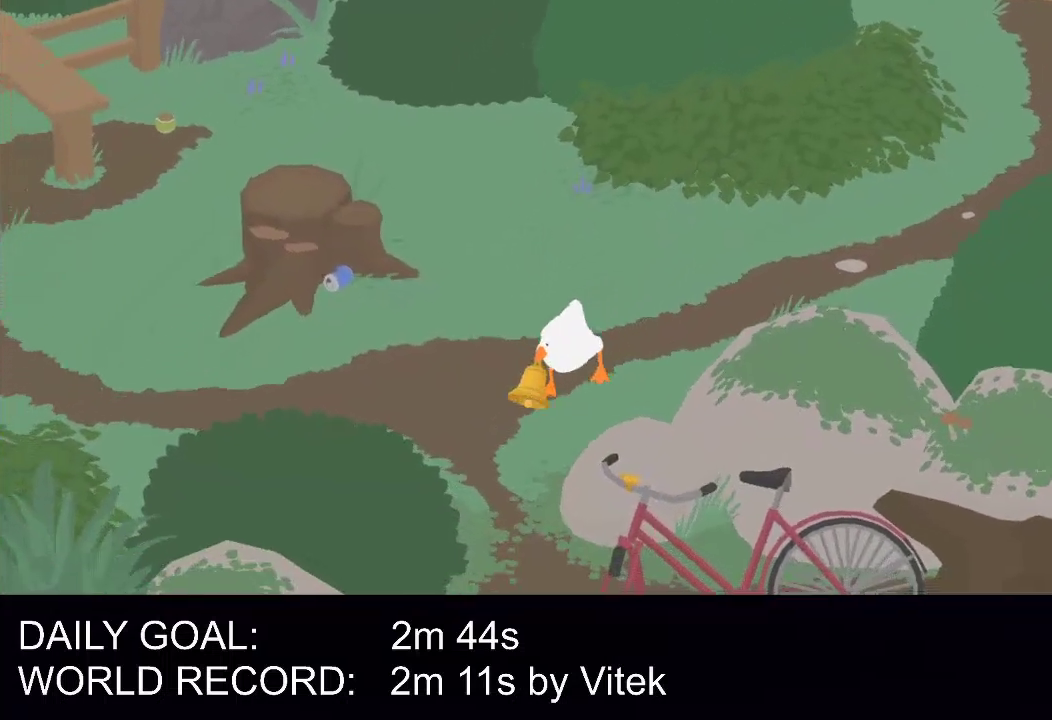
{"buttons": ["A", "L1"], "left_stick": "down-left", "events": []}
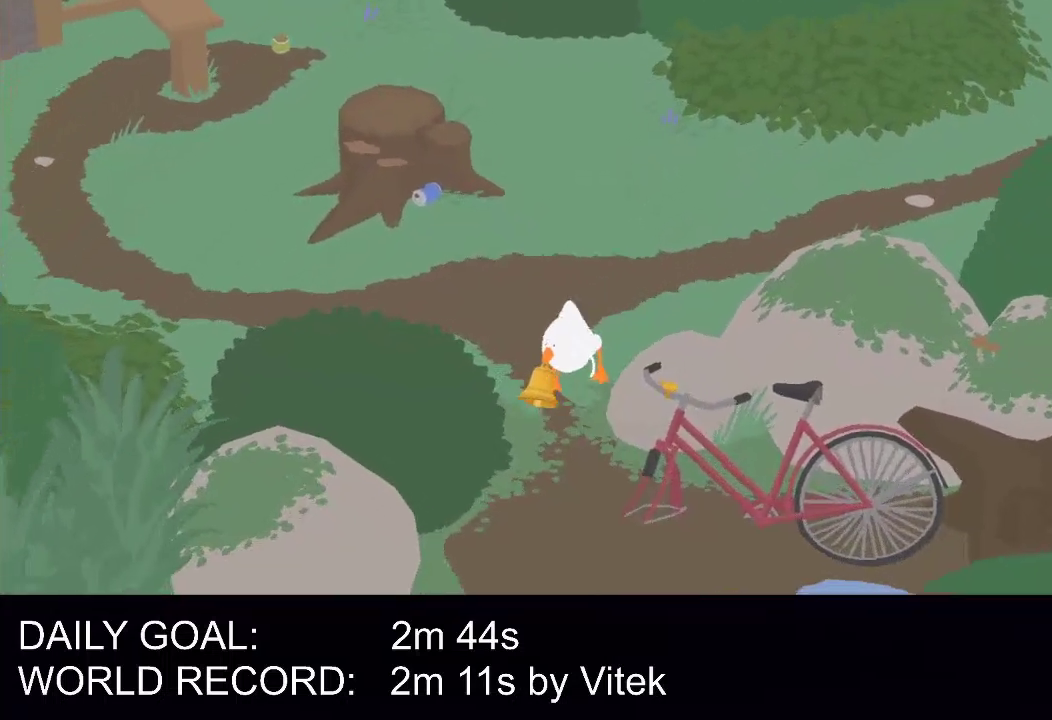
{"buttons": ["A", "L1"], "left_stick": "down-left", "events": []}
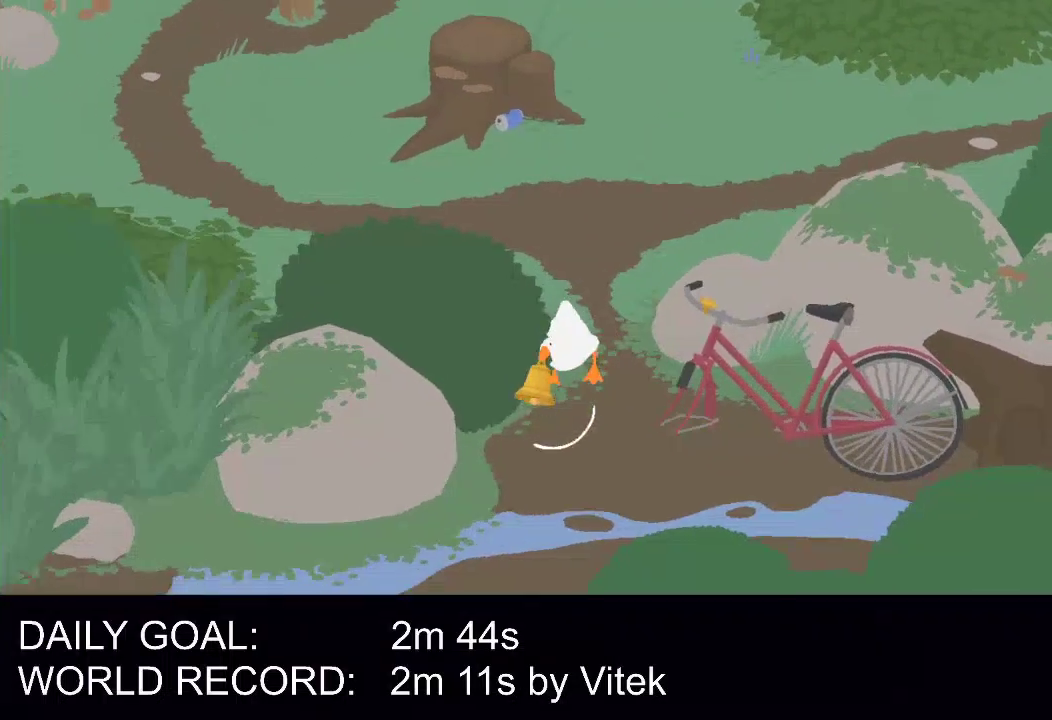
{"buttons": ["A", "L1"], "left_stick": "down-left", "events": []}
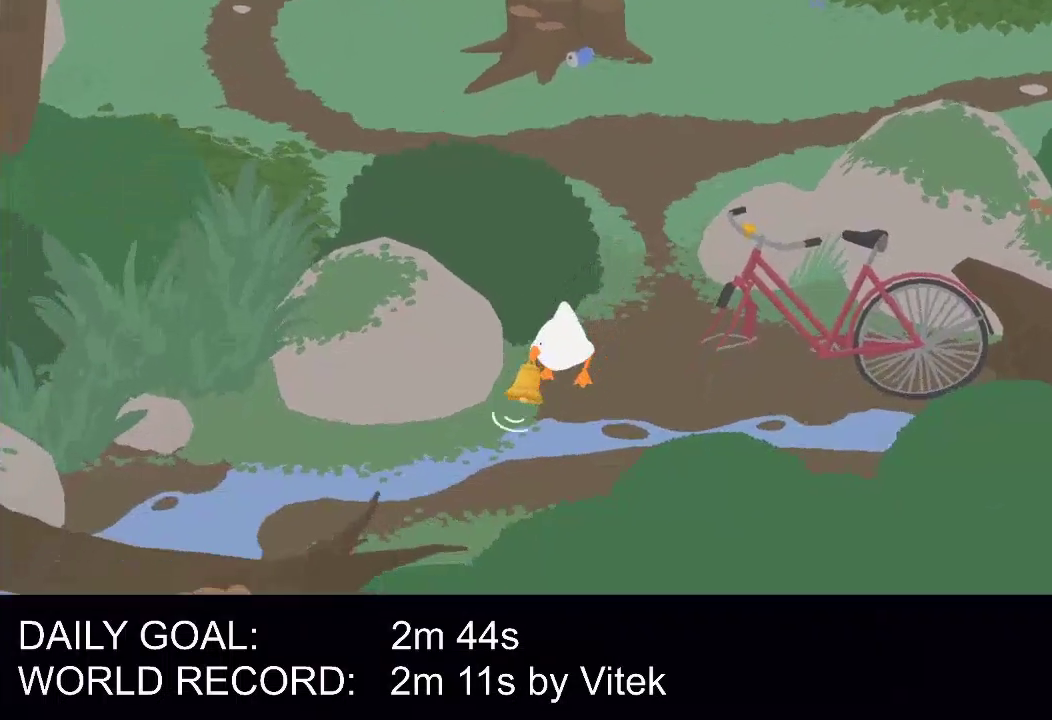
{"buttons": ["A", "L1"], "left_stick": "left", "events": [[396, "left_stick", "left"]]}
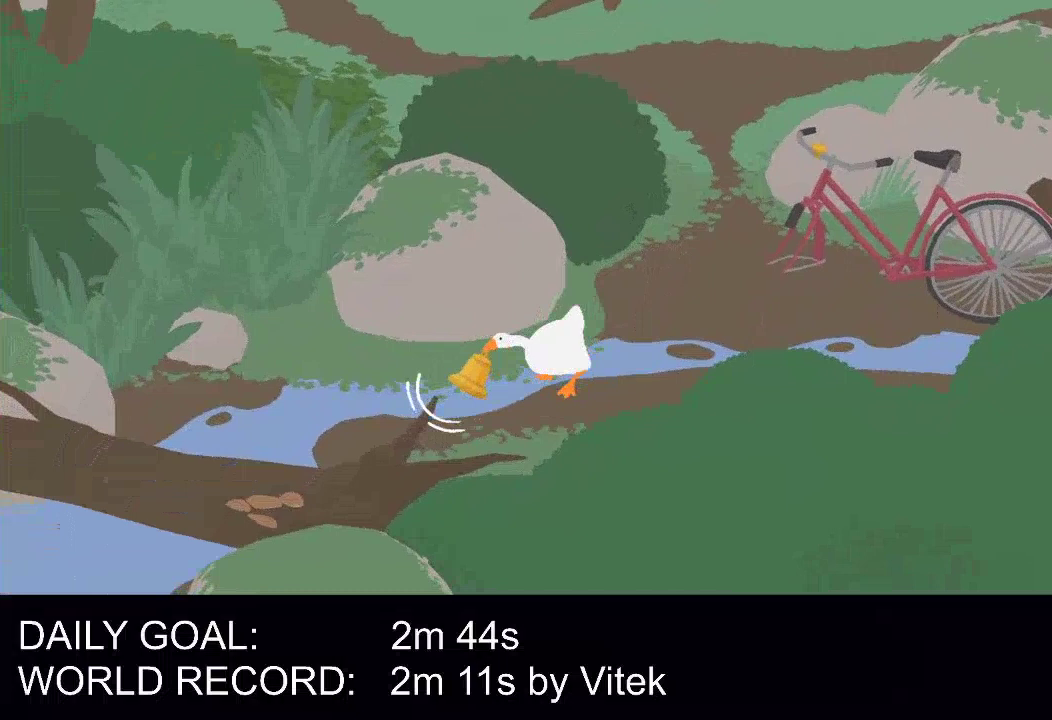
{"buttons": ["A", "L1"], "left_stick": "down-left", "events": [[188, "A", "up"], [271, "A", "down"], [458, "left_stick", "down-left"]]}
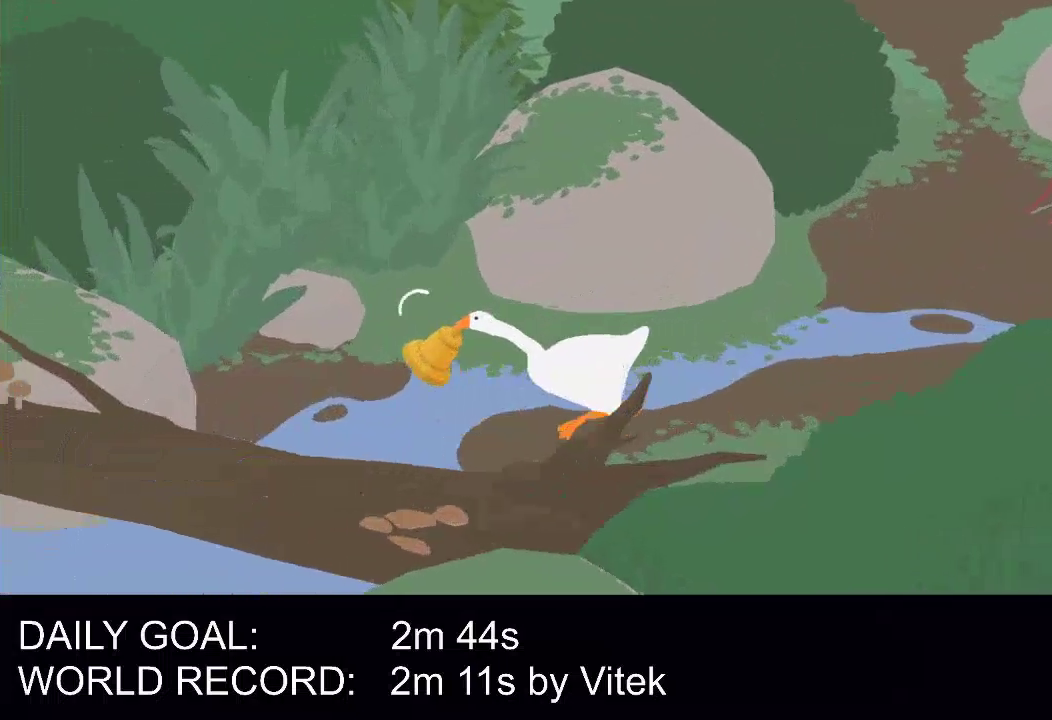
{"buttons": ["A", "L1", "L2"], "left_stick": "down-left", "events": [[375, "L2", "down"]]}
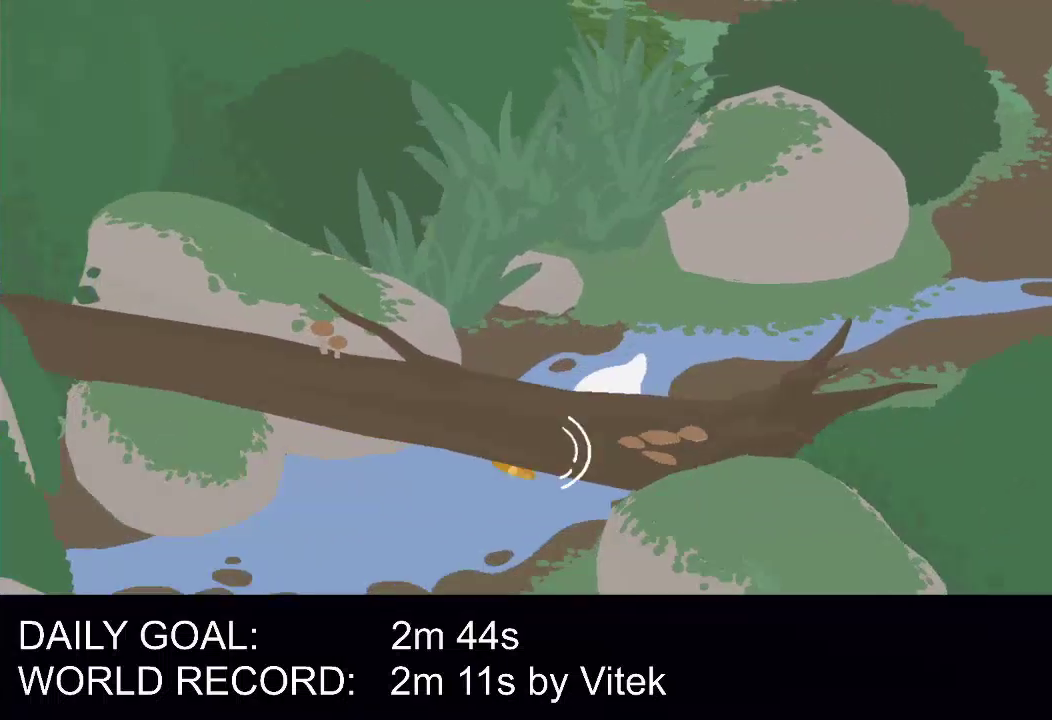
{"buttons": ["A", "L1"], "left_stick": "down-left", "events": [[479, "L2", "up"]]}
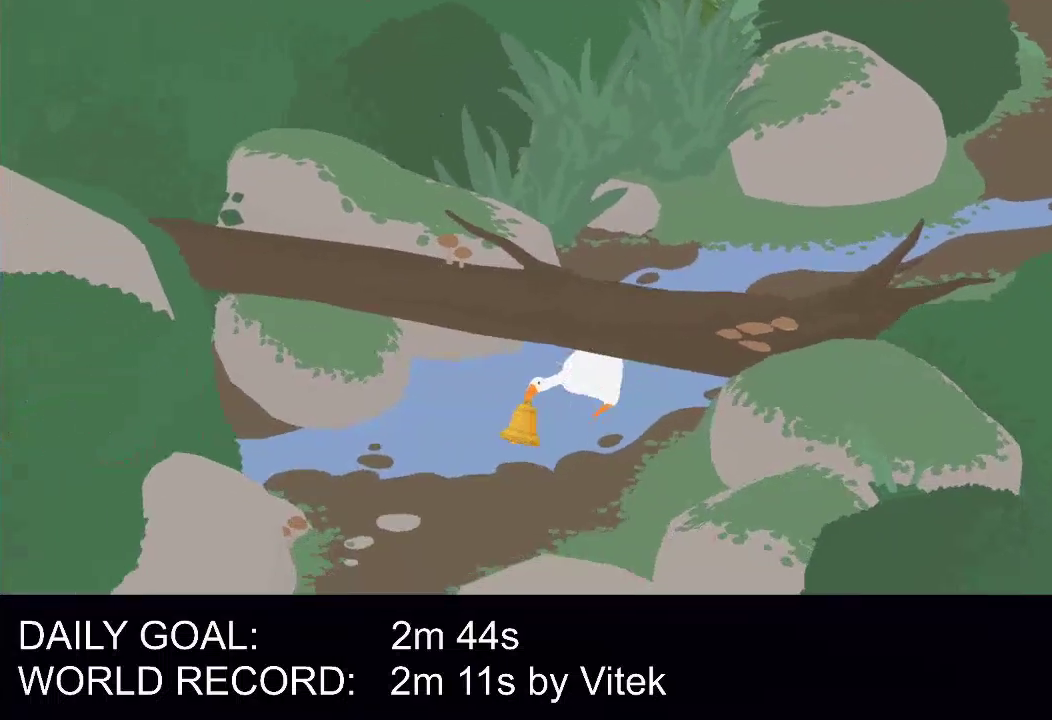
{"buttons": ["A", "L1"], "left_stick": "down-left", "events": []}
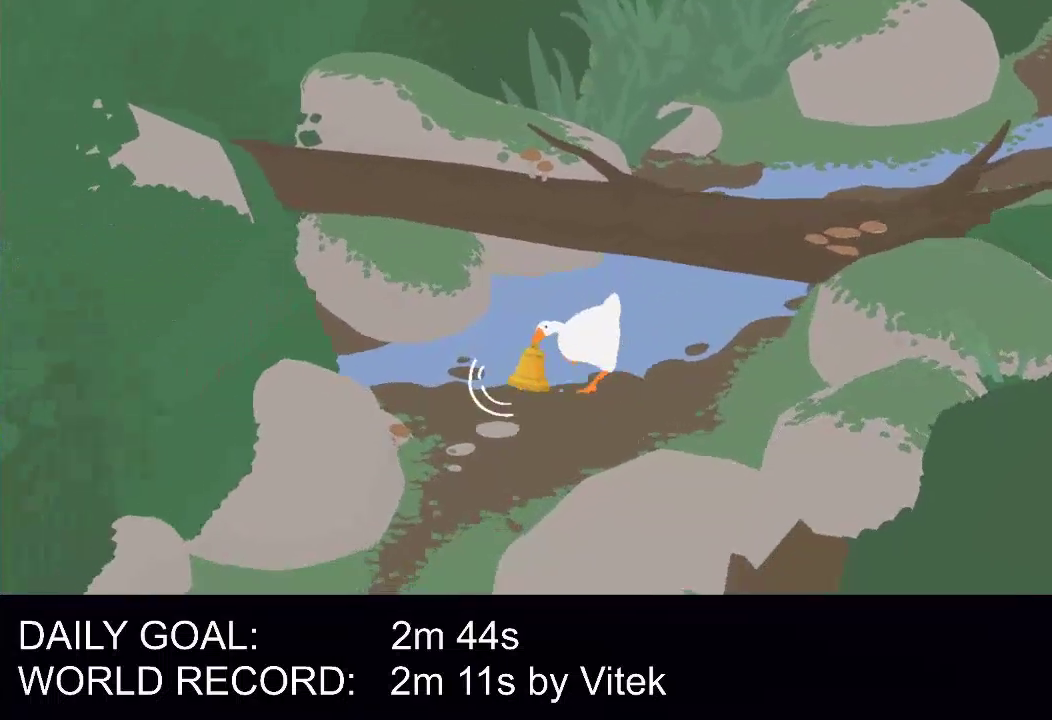
{"buttons": ["A", "L1"], "left_stick": "down-left", "events": []}
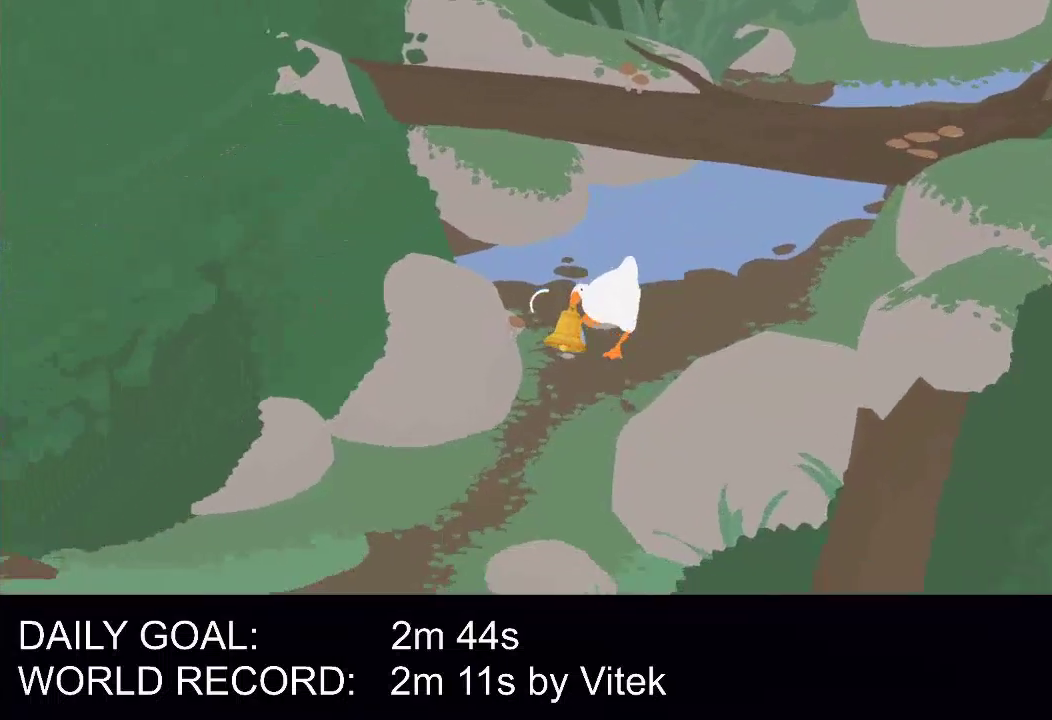
{"buttons": ["A", "L1"], "left_stick": "down-left", "events": []}
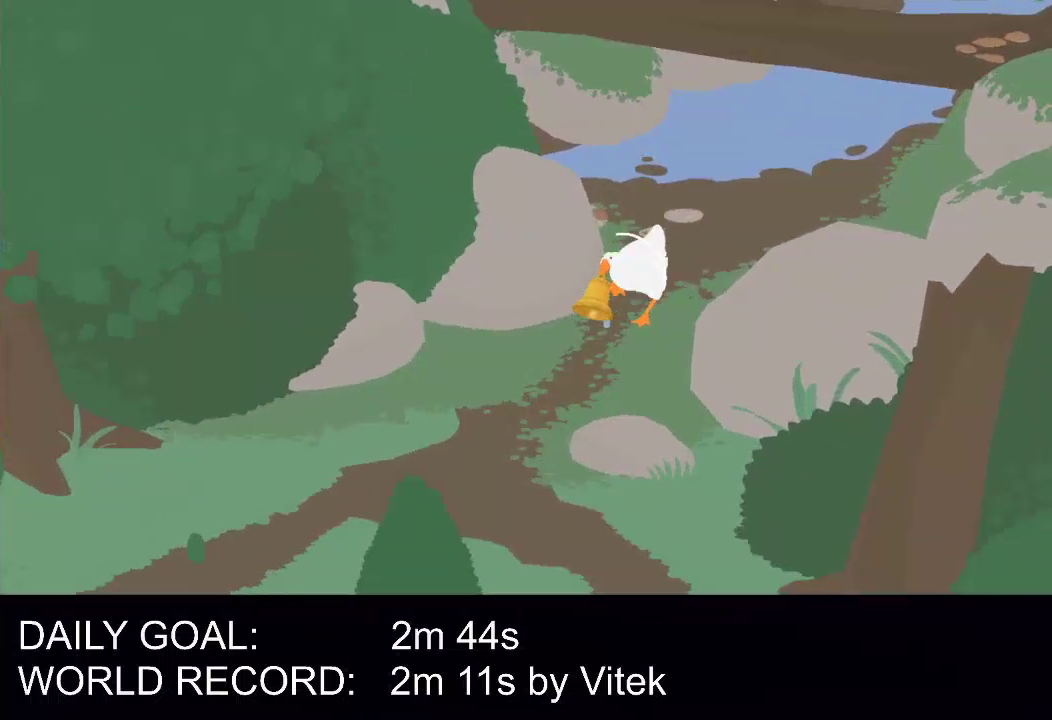
{"buttons": ["A", "L1"], "left_stick": "down-left", "events": []}
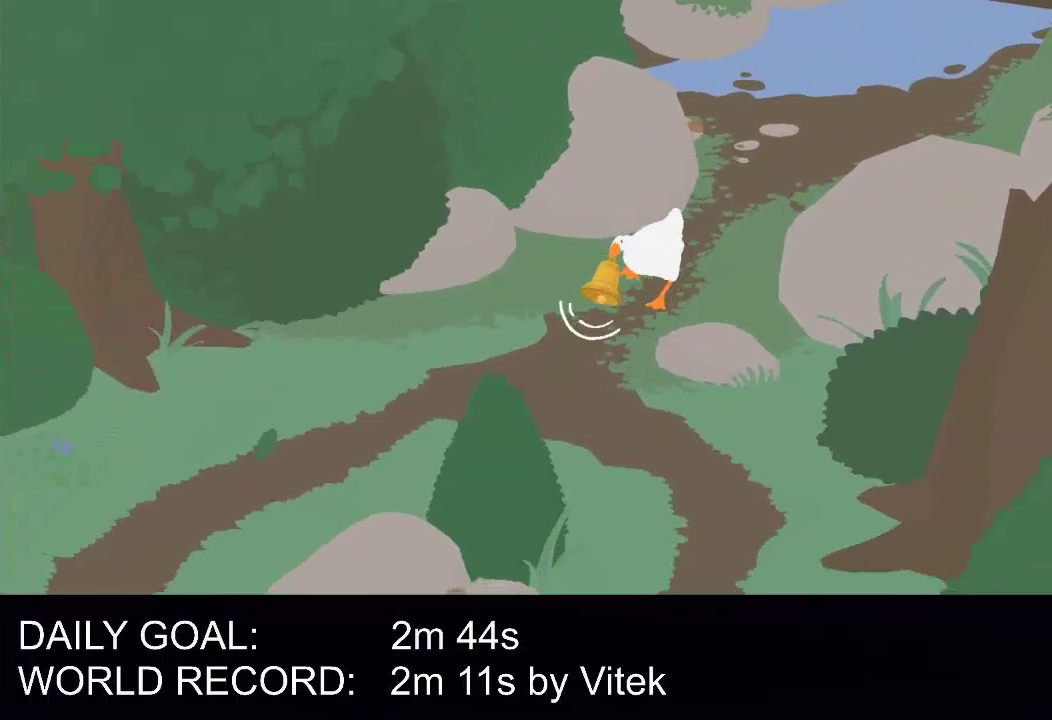
{"buttons": ["A", "L1"], "left_stick": "down", "events": [[312, "left_stick", "down"]]}
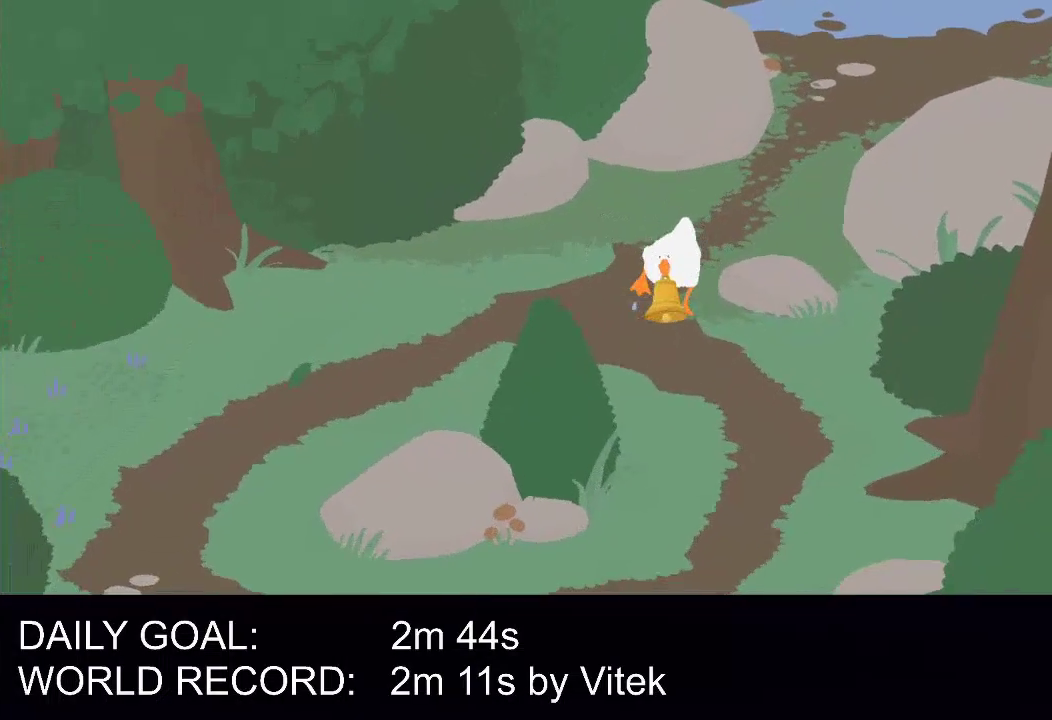
{"buttons": ["A", "L1"], "left_stick": "down", "events": []}
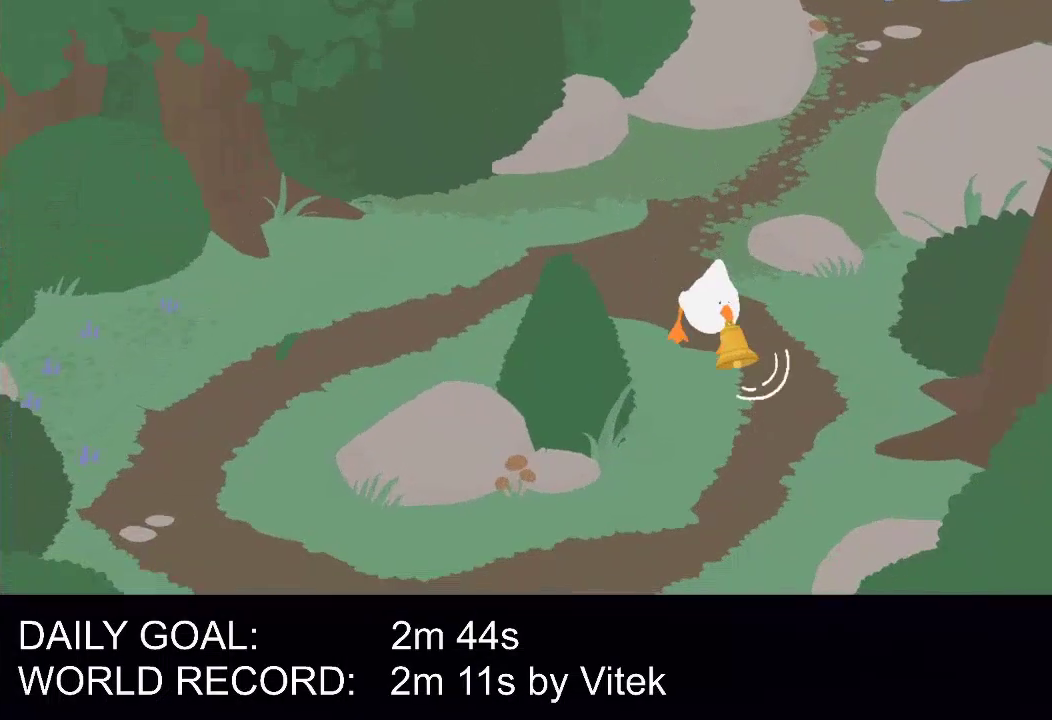
{"buttons": ["A", "L1"], "left_stick": "down-left", "events": [[271, "left_stick", "down-left"], [333, "left_stick", "down"], [500, "left_stick", "down-left"]]}
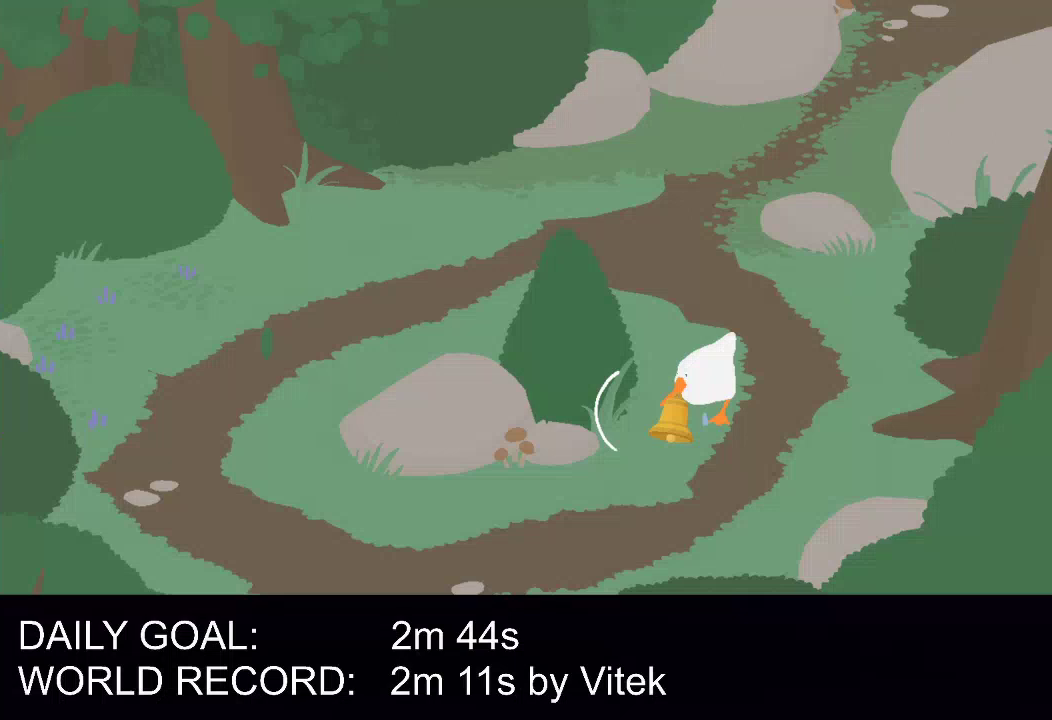
{"buttons": ["A", "L1"], "left_stick": "down-left", "events": []}
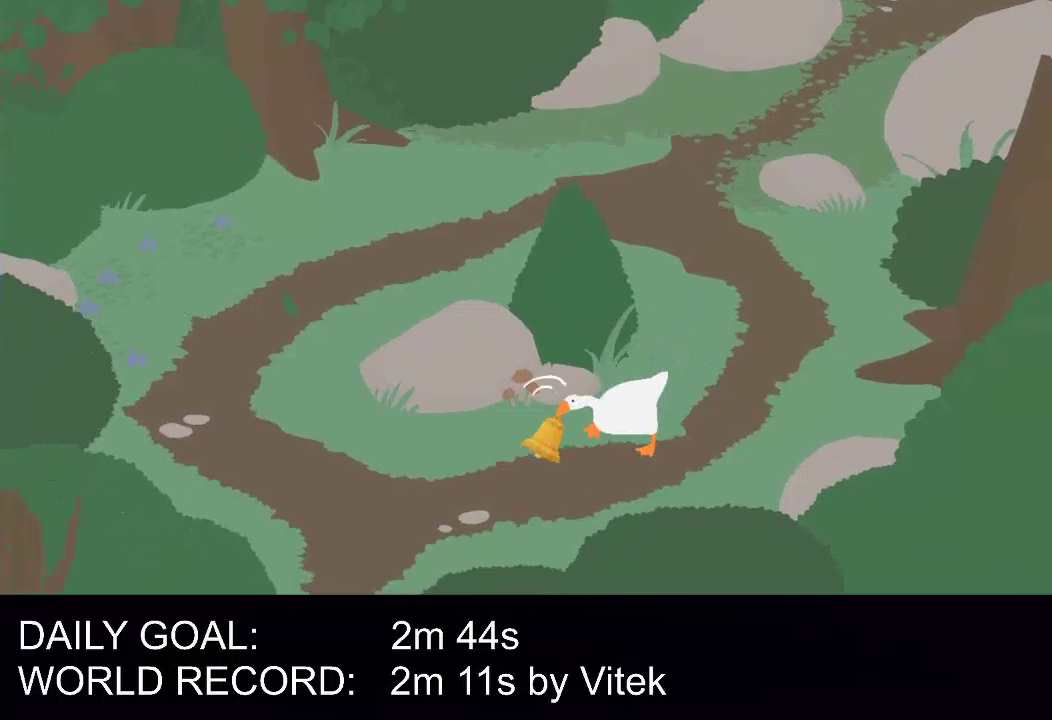
{"buttons": ["A", "L1"], "left_stick": "down-left", "events": []}
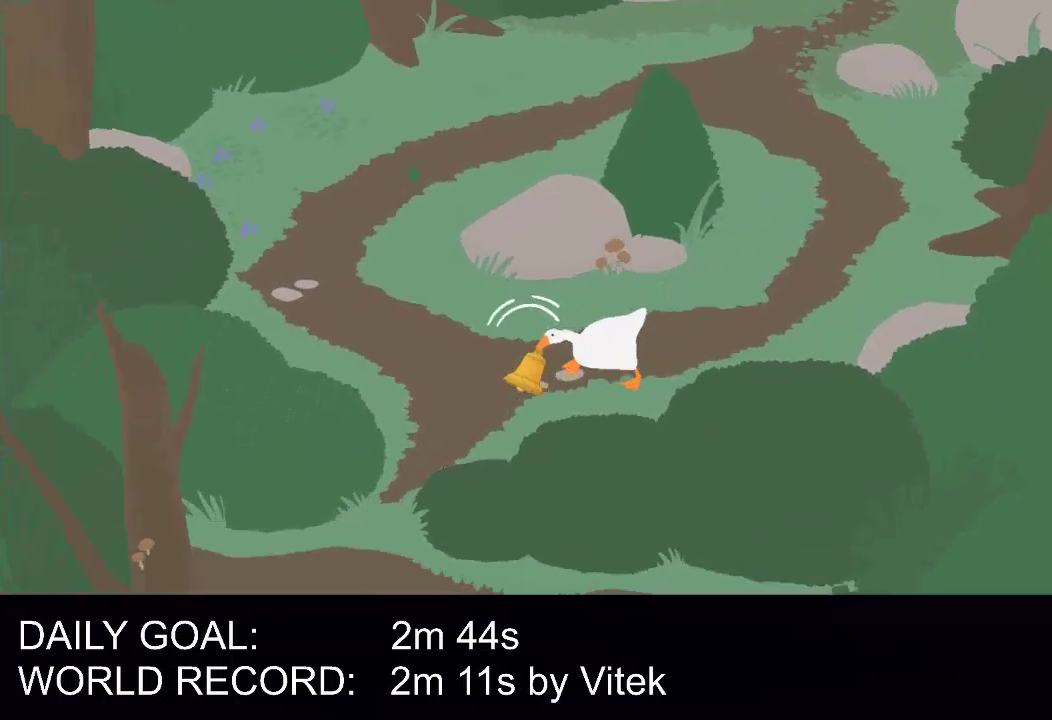
{"buttons": ["A", "L1"], "left_stick": "down-left", "events": []}
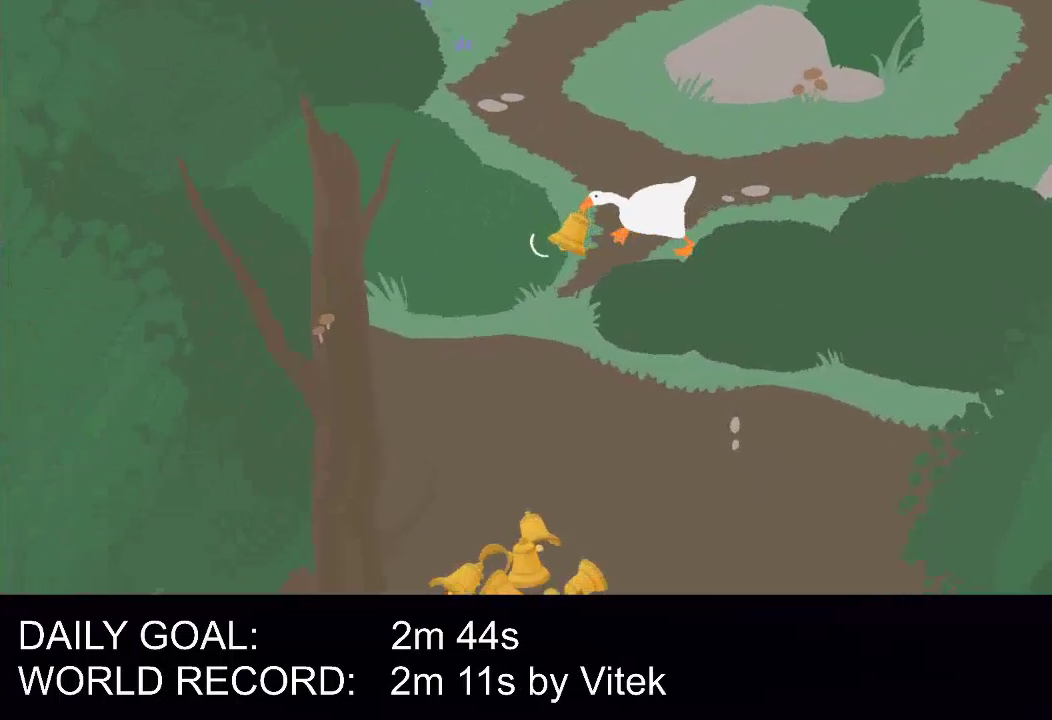
{"buttons": ["A", "L1"], "left_stick": "down-left", "events": [[396, "B", "down"], [479, "B", "up"]]}
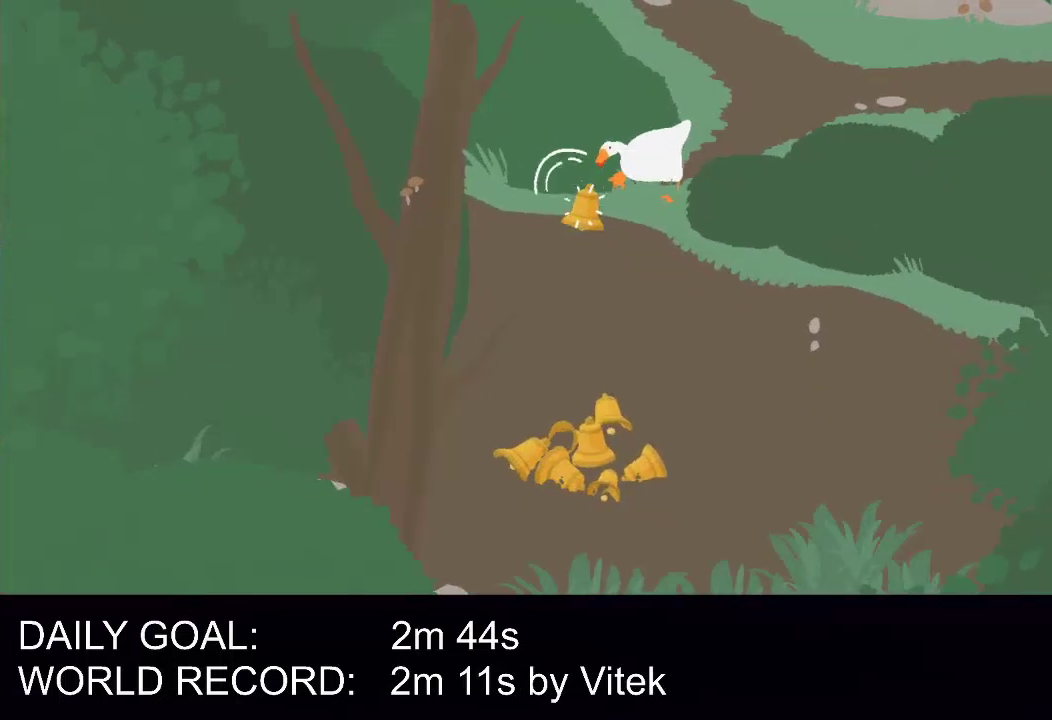
{"buttons": [], "left_stick": "center", "events": [[458, "A", "up"], [458, "L1", "up"], [458, "left_stick", "center"]]}